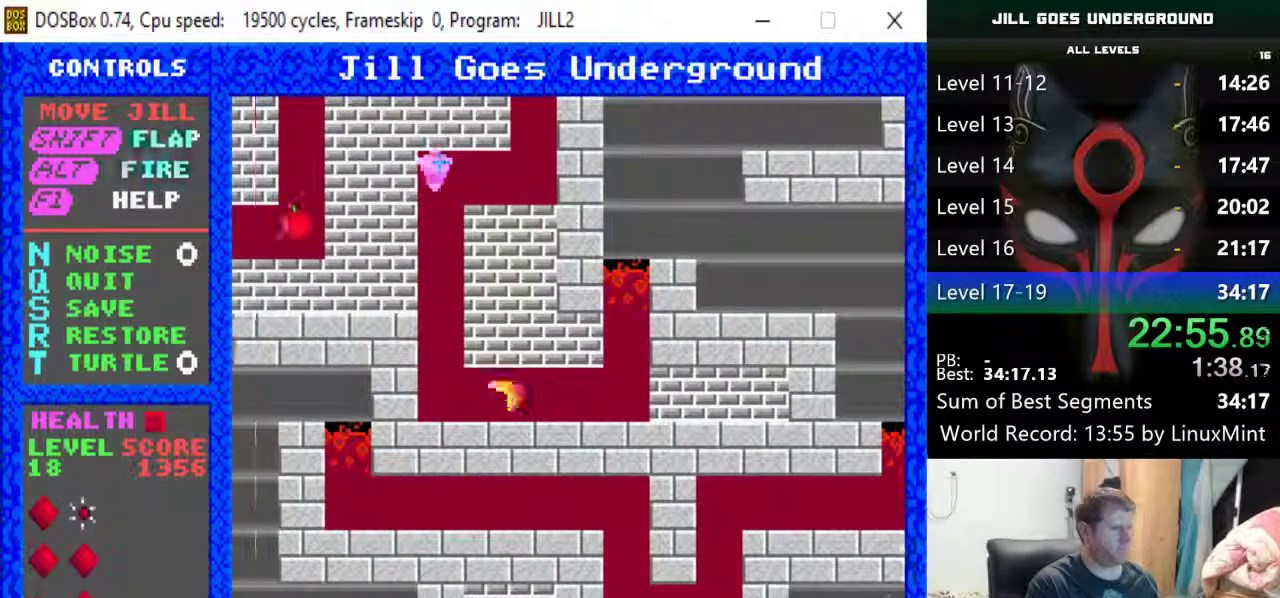
Gameplay with keyboard; each line is a JSON object with the keys held at the frame after it. "events" lists presses ("down") and releases ("up") of "alt", "down", "left", "r", "return", "right", "s", "shift" and "up" between this image and that frame as [ms after this image, input, new state], when the widget could be followed in between. No other keys are recorded. Mouse input is not recorded.
{"keys": ["left"], "events": [[17, "shift", "up"], [117, "shift", "down"], [150, "shift", "up"], [250, "shift", "down"], [300, "shift", "up"], [400, "shift", "down"], [433, "shift", "up"]]}
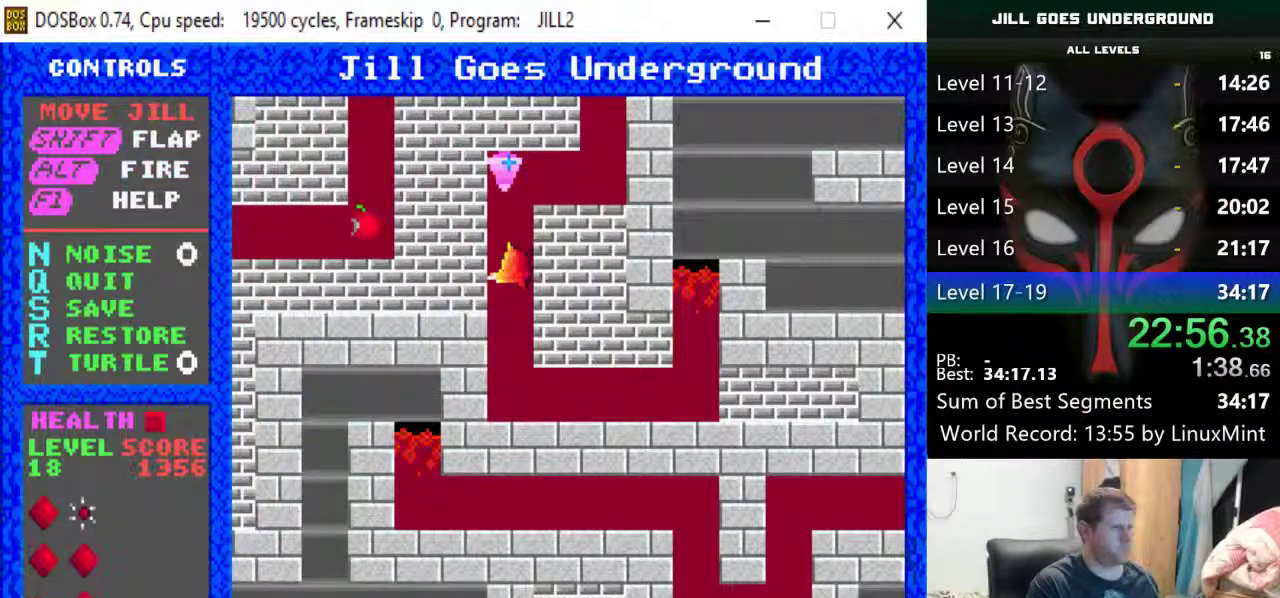
{"keys": ["right", "shift"], "events": [[33, "shift", "down"], [83, "shift", "up"], [133, "left", "up"], [133, "right", "down"], [167, "shift", "down"], [217, "shift", "up"], [317, "shift", "down"], [367, "shift", "up"], [450, "shift", "down"]]}
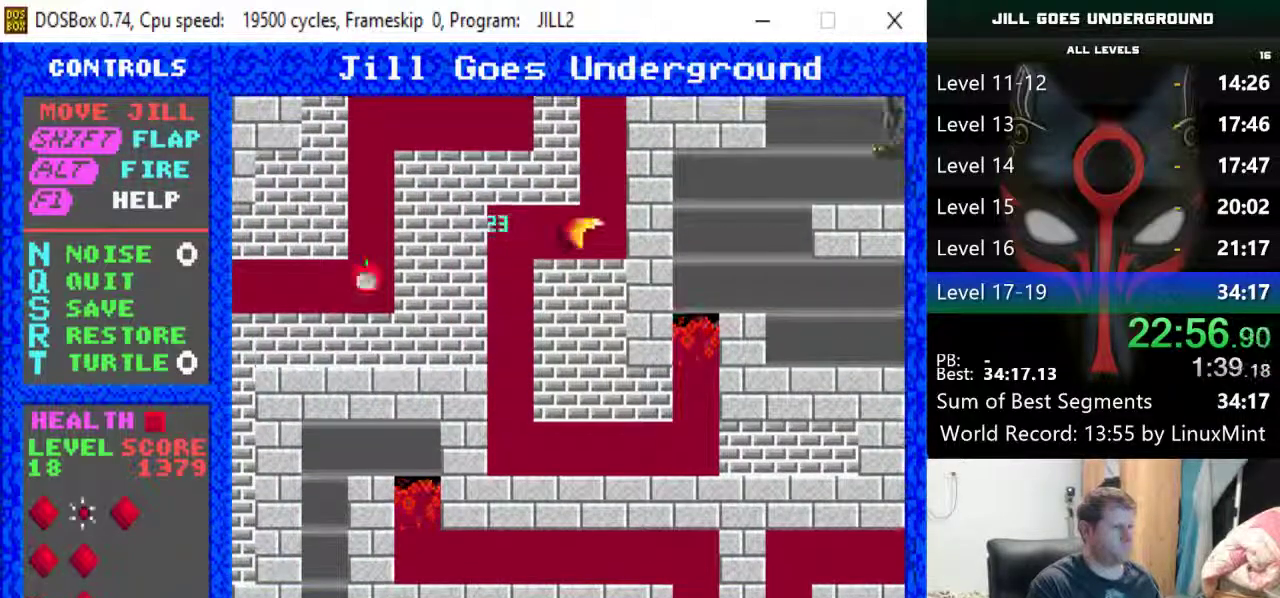
{"keys": ["left"], "events": [[50, "shift", "up"], [100, "left", "down"], [100, "shift", "down"], [150, "right", "up"], [150, "shift", "up"], [233, "shift", "down"], [333, "shift", "up"], [383, "shift", "down"], [467, "shift", "up"]]}
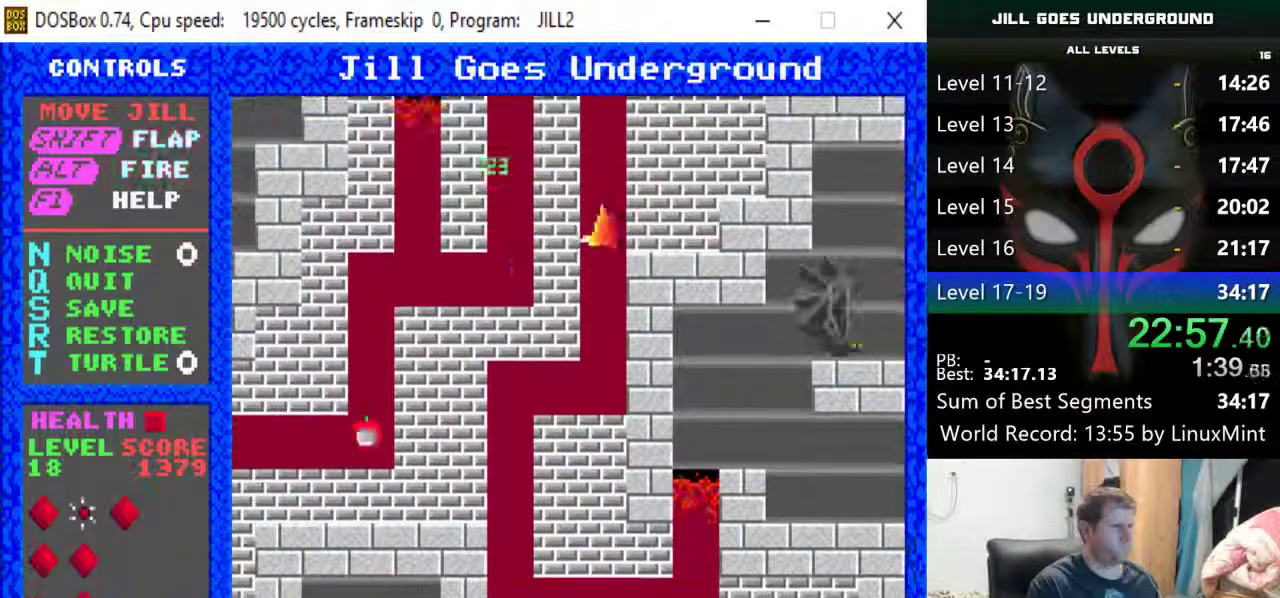
{"keys": ["left", "shift"], "events": [[17, "shift", "down"], [117, "shift", "up"], [167, "shift", "down"], [250, "shift", "up"], [350, "shift", "down"], [400, "shift", "up"], [483, "shift", "down"]]}
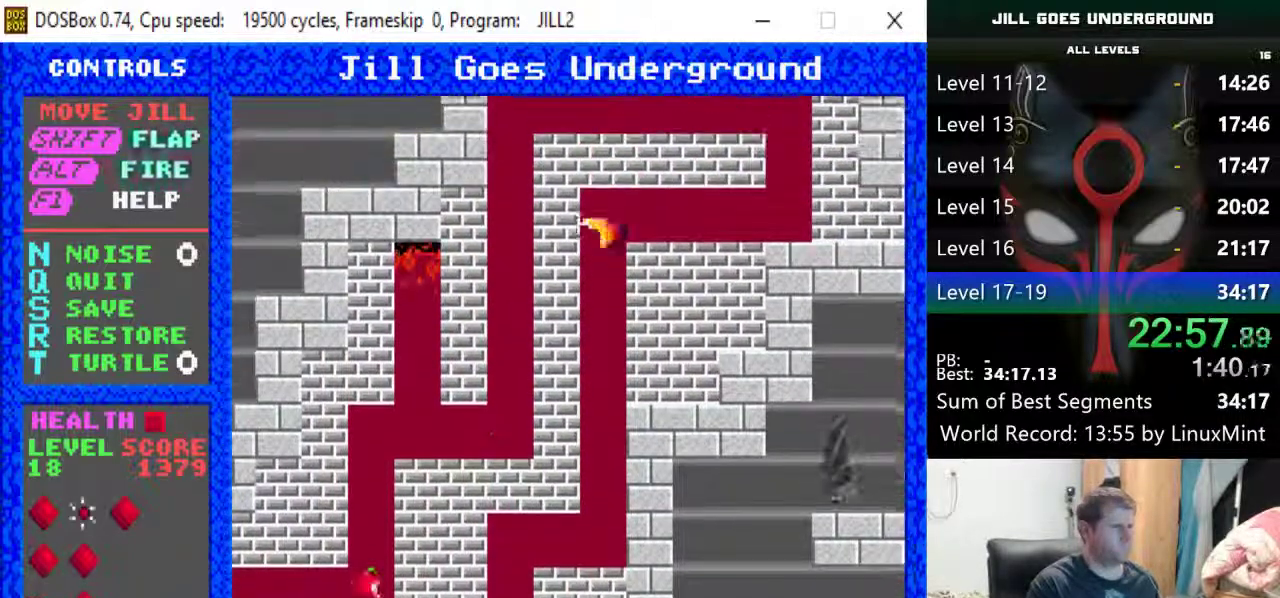
{"keys": ["right", "shift"], "events": [[33, "right", "down"], [83, "left", "up"], [83, "shift", "up"], [133, "shift", "down"], [217, "shift", "up"], [267, "shift", "down"], [367, "shift", "up"], [450, "shift", "down"]]}
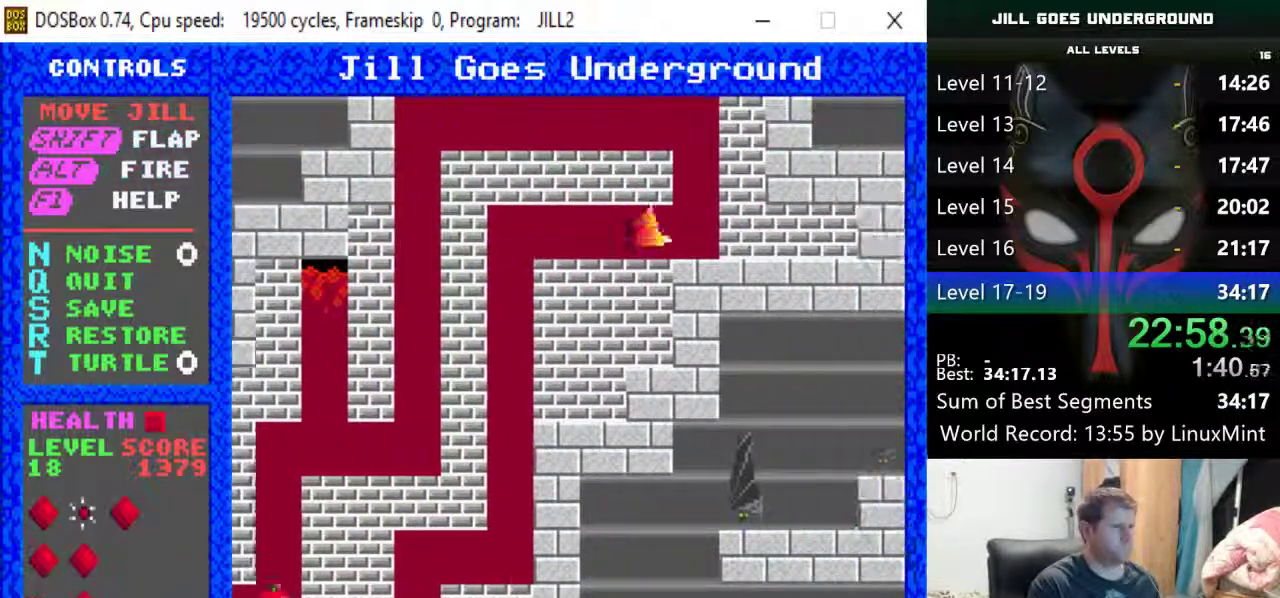
{"keys": ["right", "shift"], "events": [[50, "left", "down"], [50, "shift", "up"], [100, "right", "up"], [100, "shift", "down"], [183, "shift", "up"], [233, "shift", "down"], [333, "shift", "up"], [383, "shift", "down"], [417, "right", "down"], [467, "left", "up"]]}
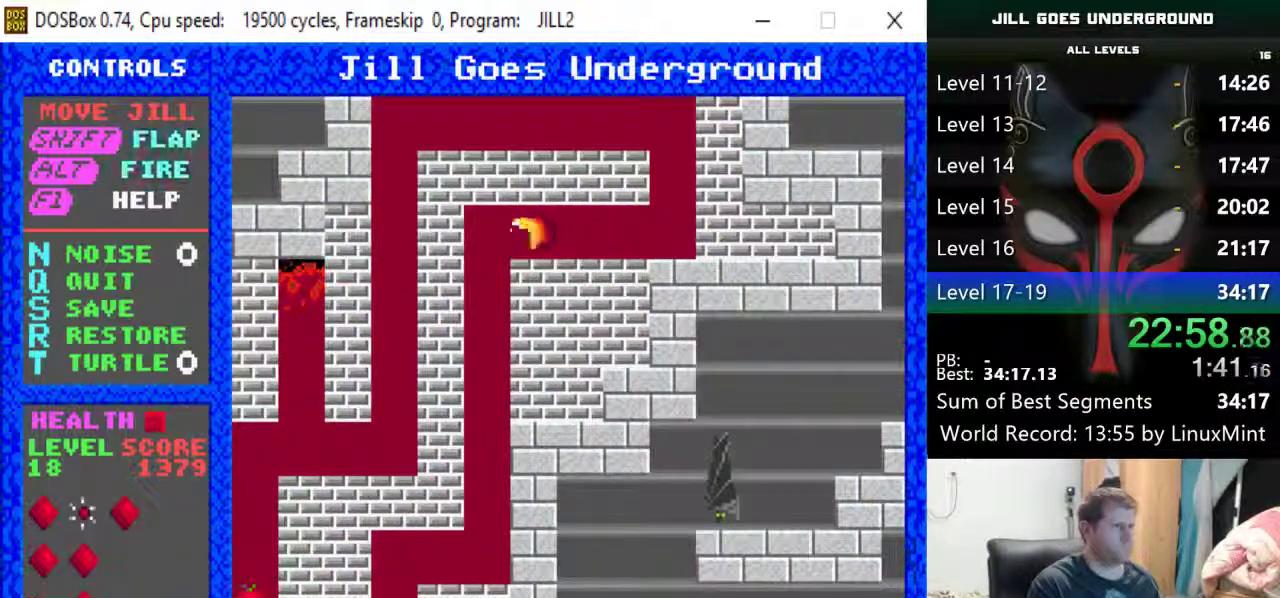
{"keys": ["left", "shift"], "events": [[67, "shift", "up"], [117, "shift", "down"], [250, "shift", "up"], [300, "shift", "down"], [400, "shift", "up"], [433, "shift", "down"], [483, "left", "down"], [483, "right", "up"]]}
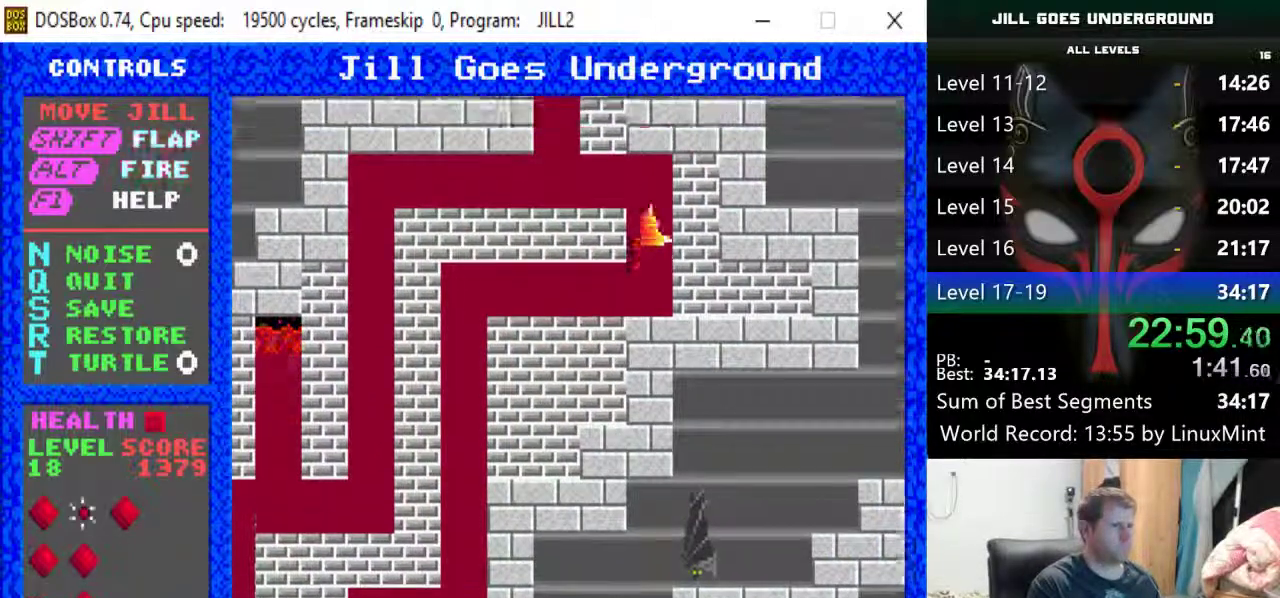
{"keys": ["left", "shift"], "events": [[33, "shift", "up"], [83, "shift", "down"], [167, "shift", "up"], [217, "shift", "down"], [317, "shift", "up"], [367, "shift", "down"]]}
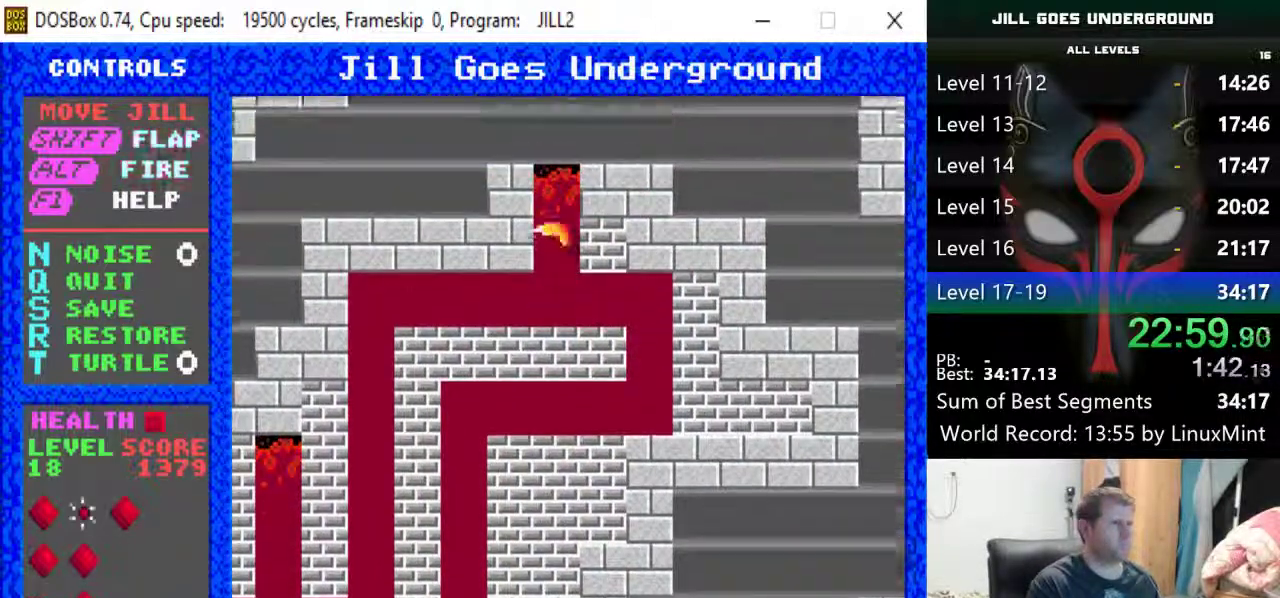
{"keys": [], "events": [[50, "shift", "up"], [100, "shift", "down"], [183, "shift", "up"], [233, "shift", "down"], [283, "shift", "up"], [383, "shift", "down"], [417, "left", "up"], [467, "shift", "up"]]}
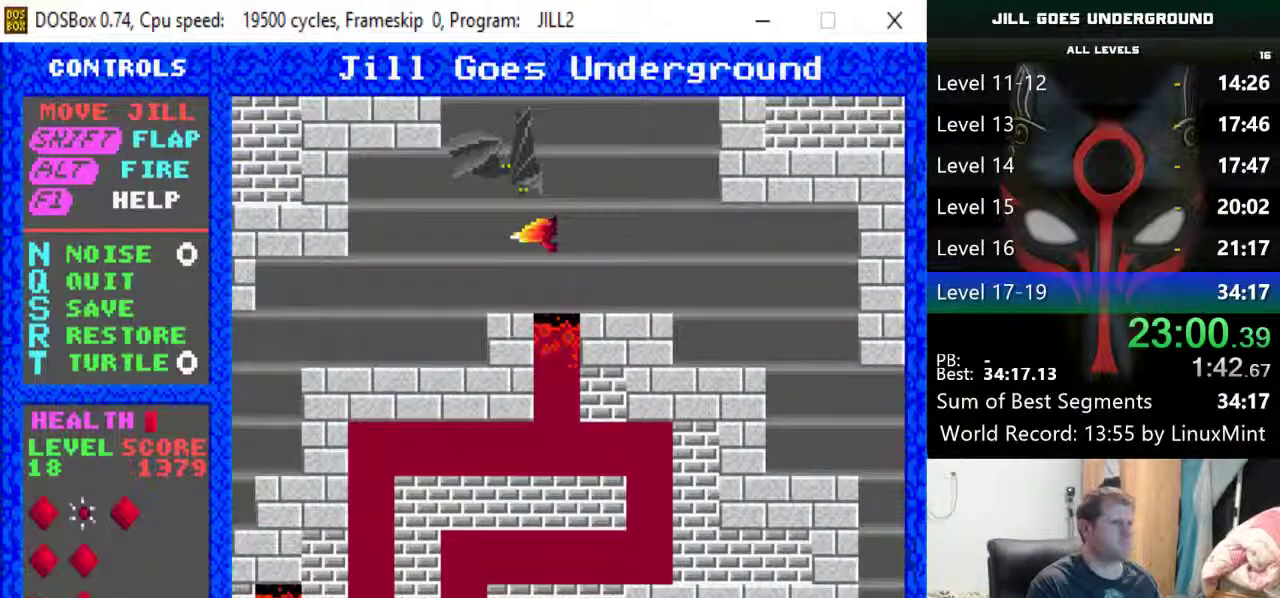
{"keys": ["left", "shift"], "events": [[17, "shift", "down"], [117, "right", "down"], [117, "shift", "up"], [200, "shift", "down"], [250, "shift", "up"], [350, "shift", "down"], [400, "right", "up"], [400, "shift", "up"], [483, "left", "down"], [483, "shift", "down"]]}
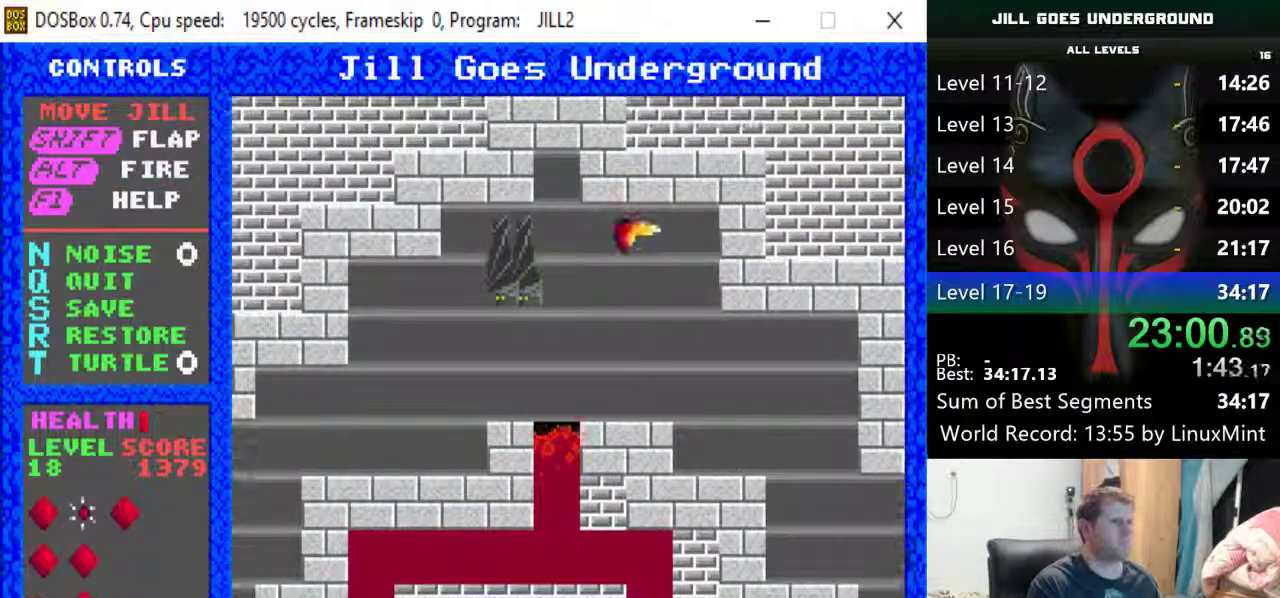
{"keys": ["alt", "left"], "events": [[133, "left", "up"], [167, "shift", "up"], [217, "right", "down"], [400, "left", "down"], [400, "right", "up"], [450, "alt", "down"]]}
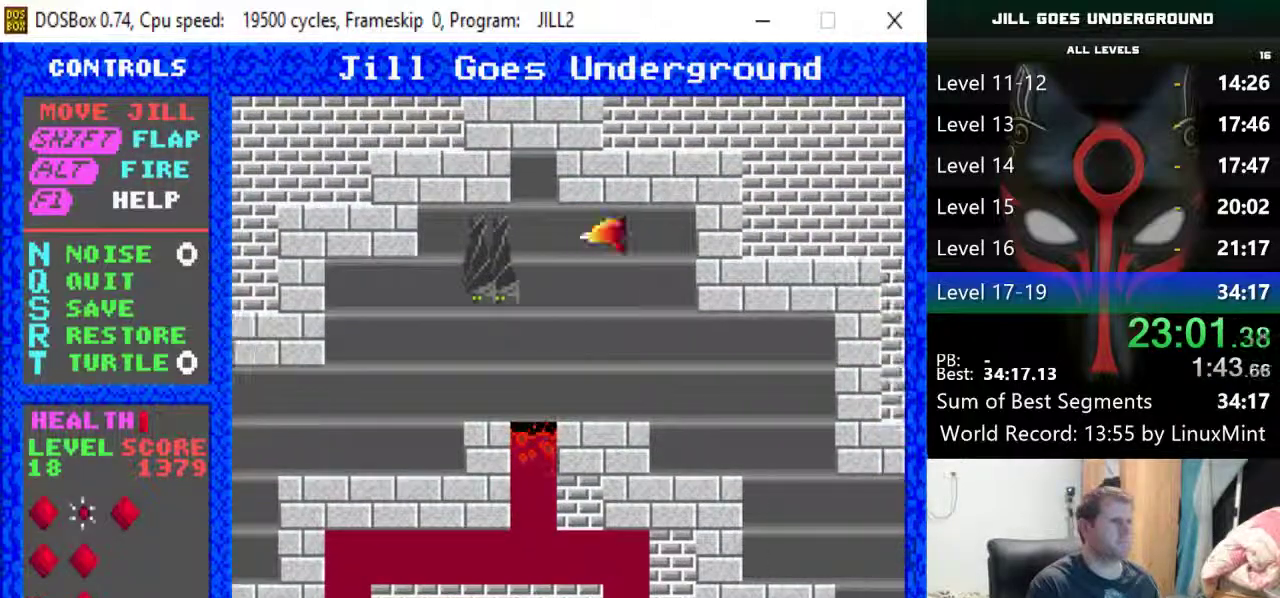
{"keys": [], "events": [[50, "alt", "up"], [100, "alt", "down"], [183, "alt", "up"], [183, "left", "up"], [233, "alt", "down"], [333, "alt", "up"]]}
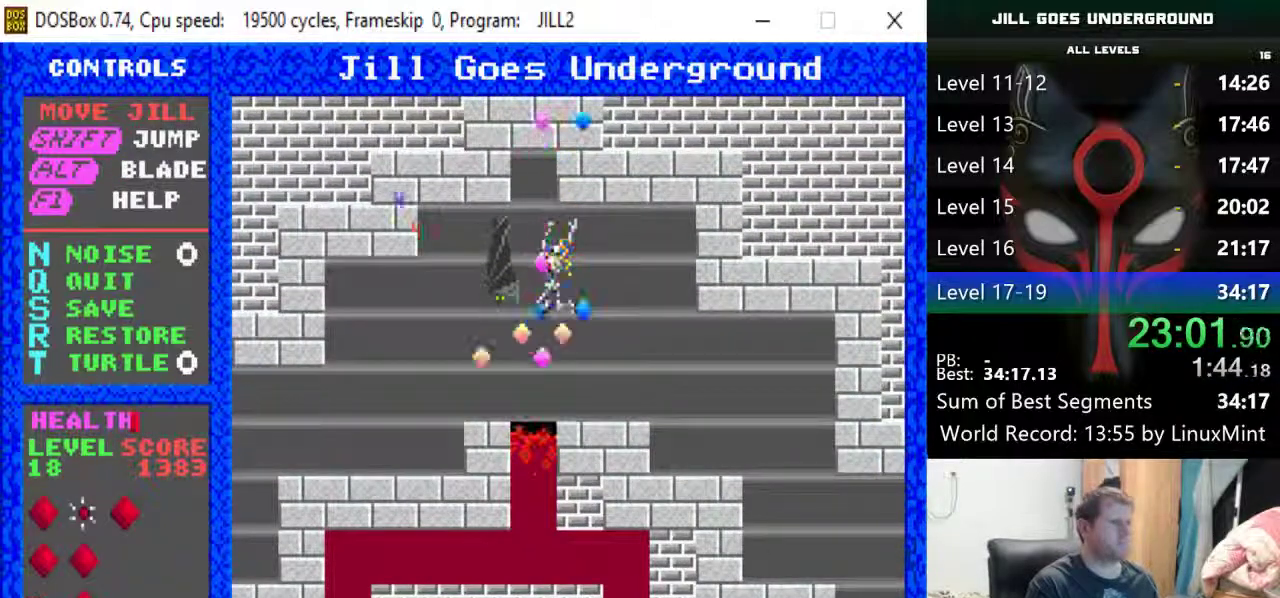
{"keys": [], "events": [[17, "right", "down"], [117, "right", "up"]]}
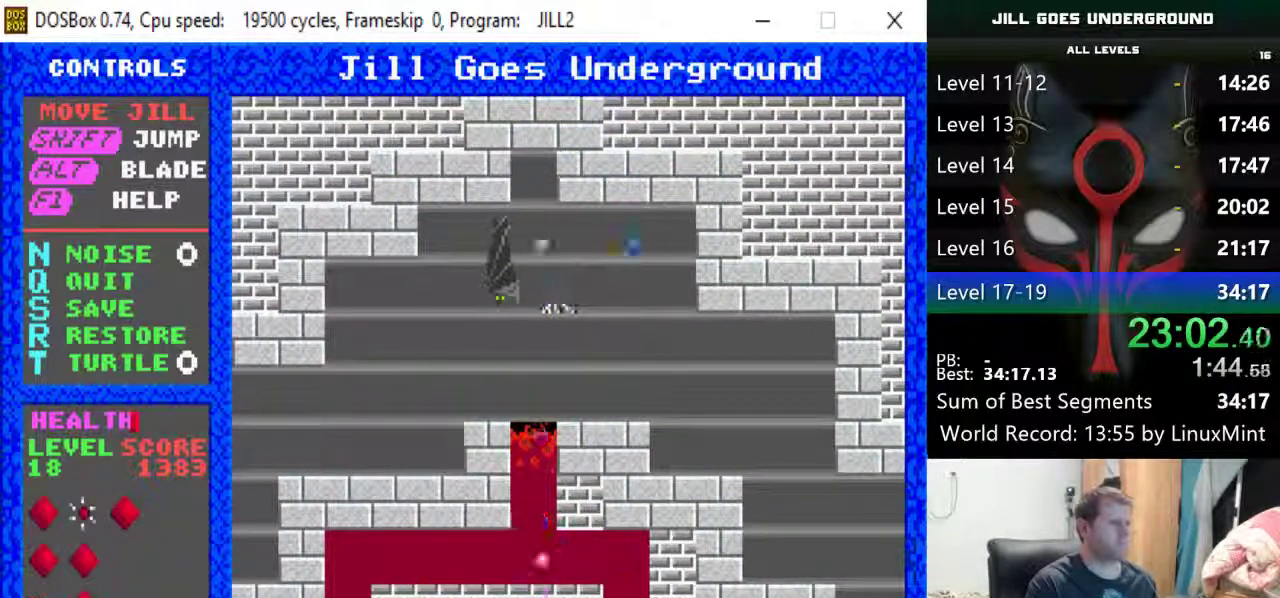
{"keys": [], "events": []}
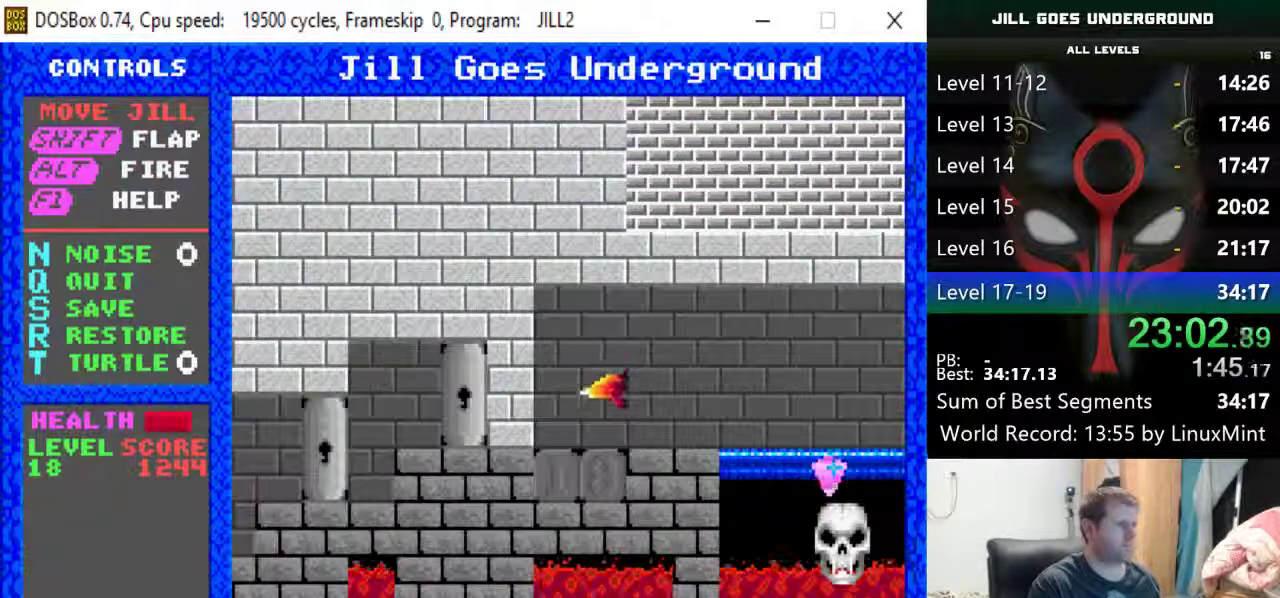
{"keys": [], "events": []}
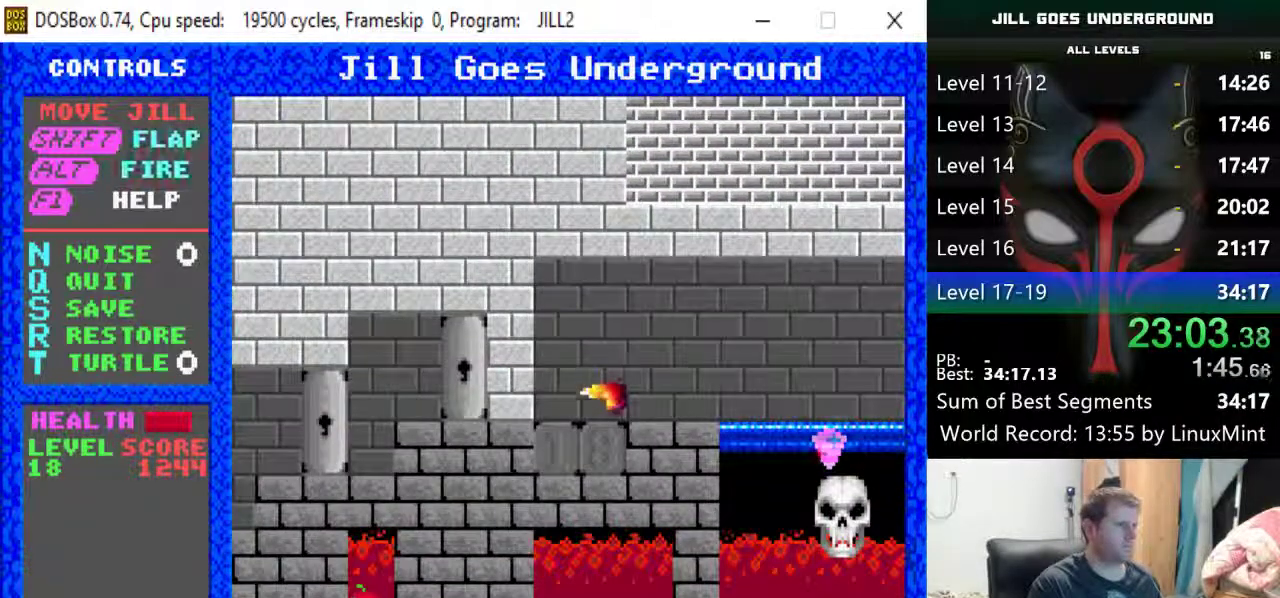
{"keys": [], "events": []}
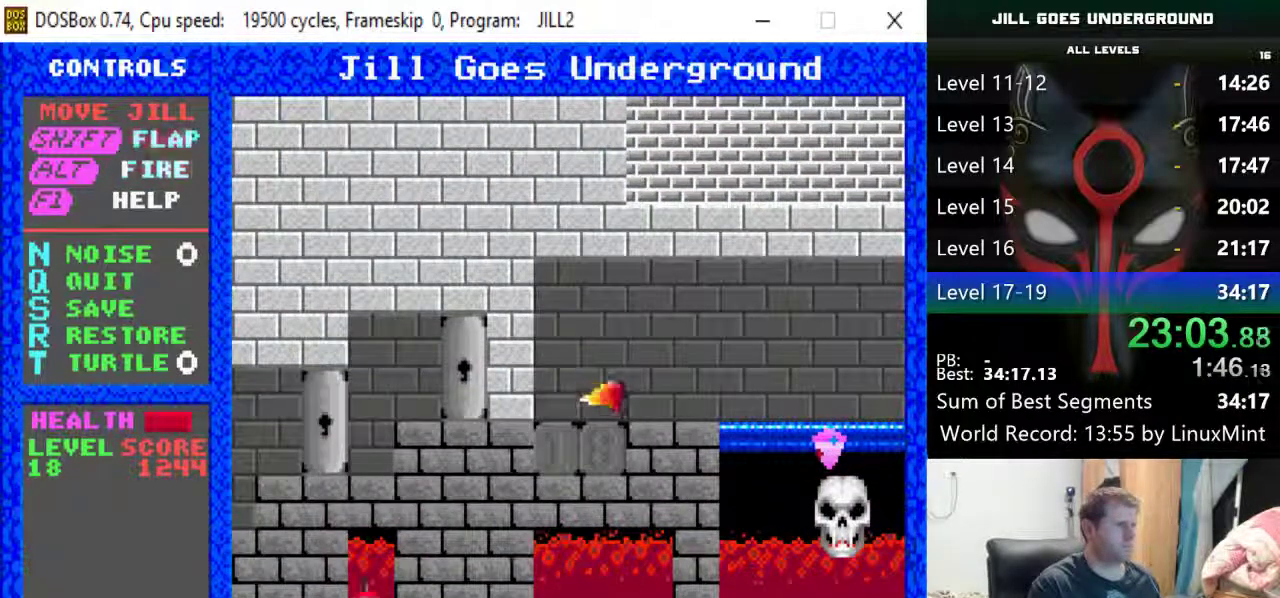
{"keys": [], "events": []}
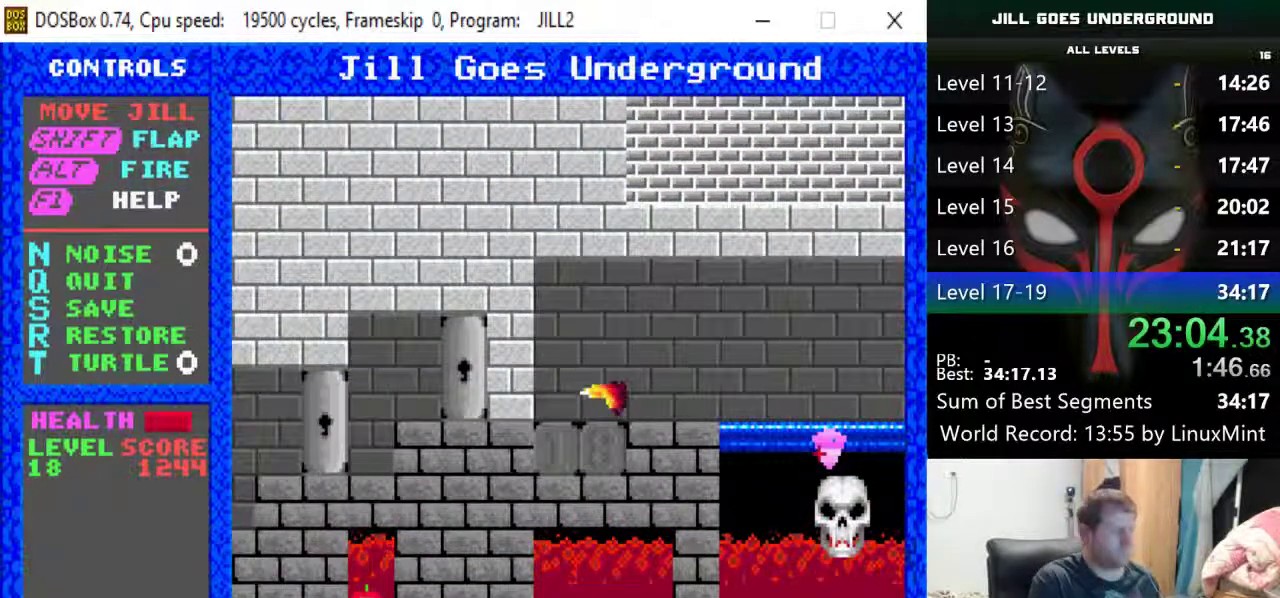
{"keys": [], "events": []}
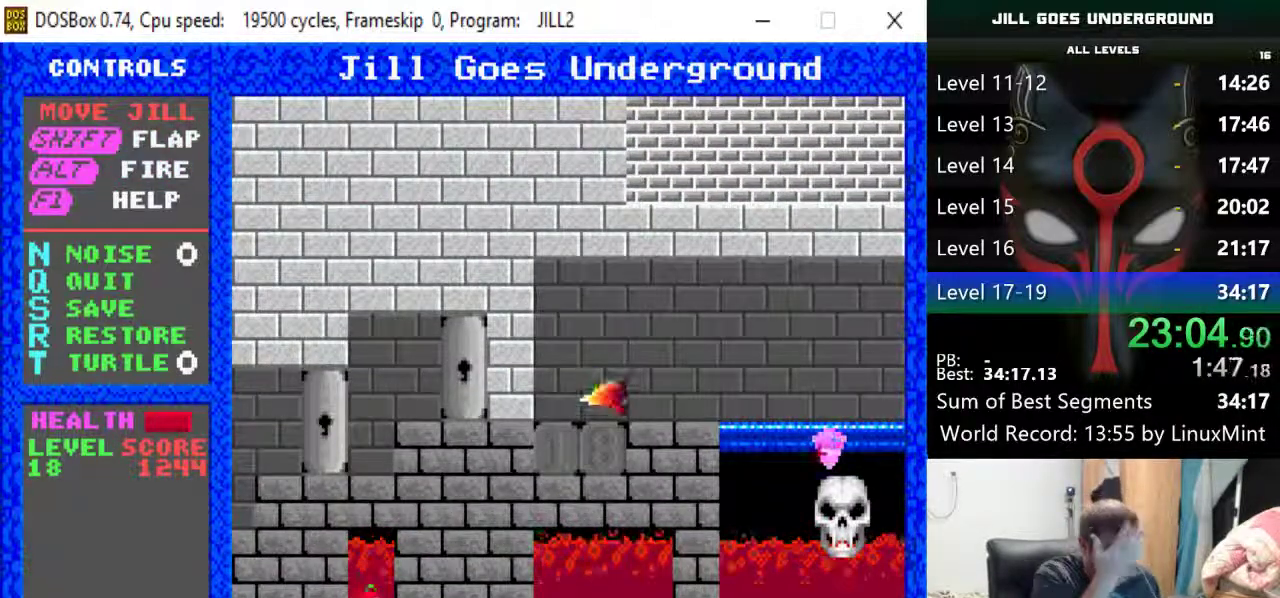
{"keys": [], "events": []}
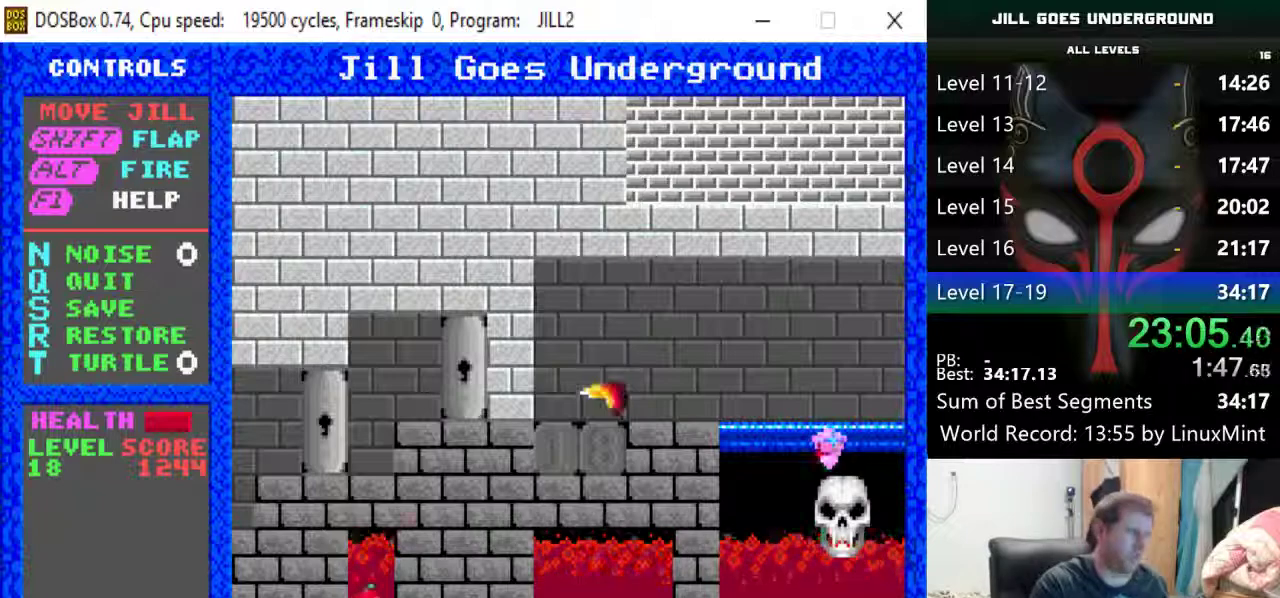
{"keys": ["right"], "events": [[133, "right", "down"], [267, "shift", "down"], [417, "shift", "up"]]}
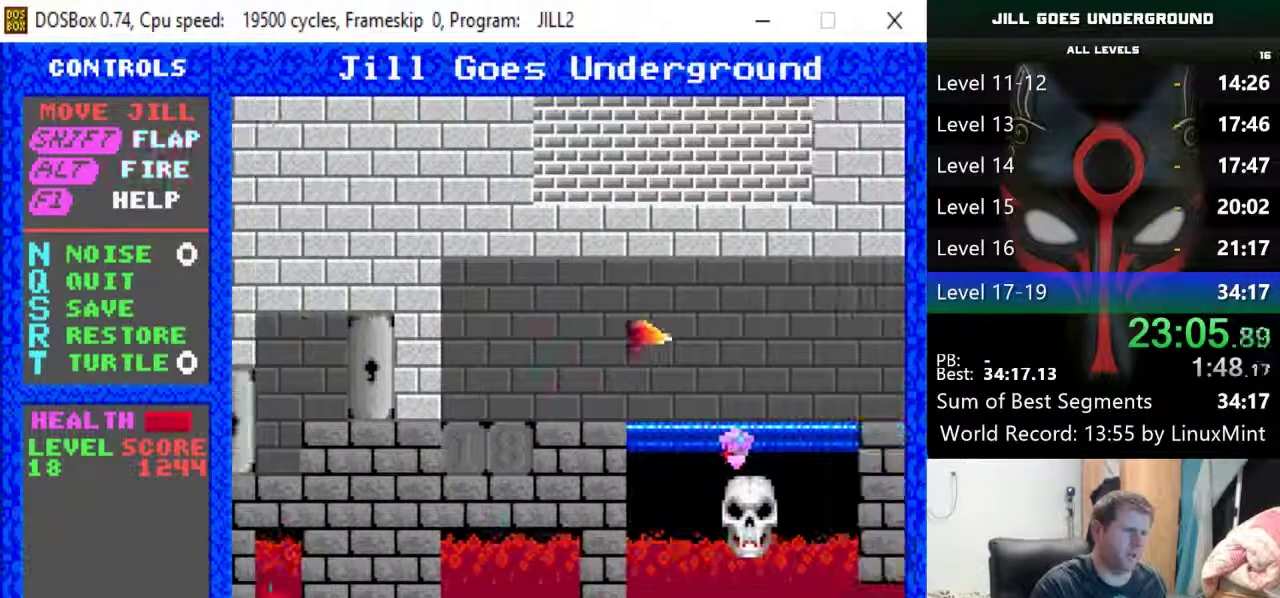
{"keys": [], "events": [[233, "right", "up"]]}
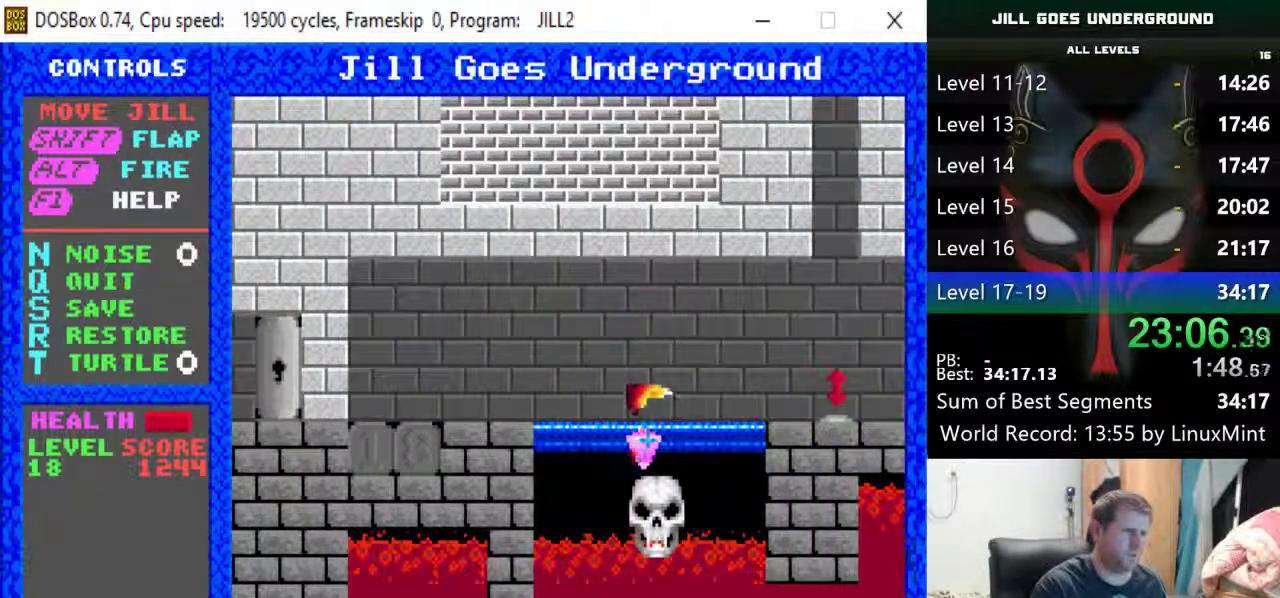
{"keys": ["right", "shift"], "events": [[200, "right", "down"], [200, "shift", "down"], [300, "shift", "up"], [350, "shift", "down"], [433, "shift", "up"], [483, "shift", "down"]]}
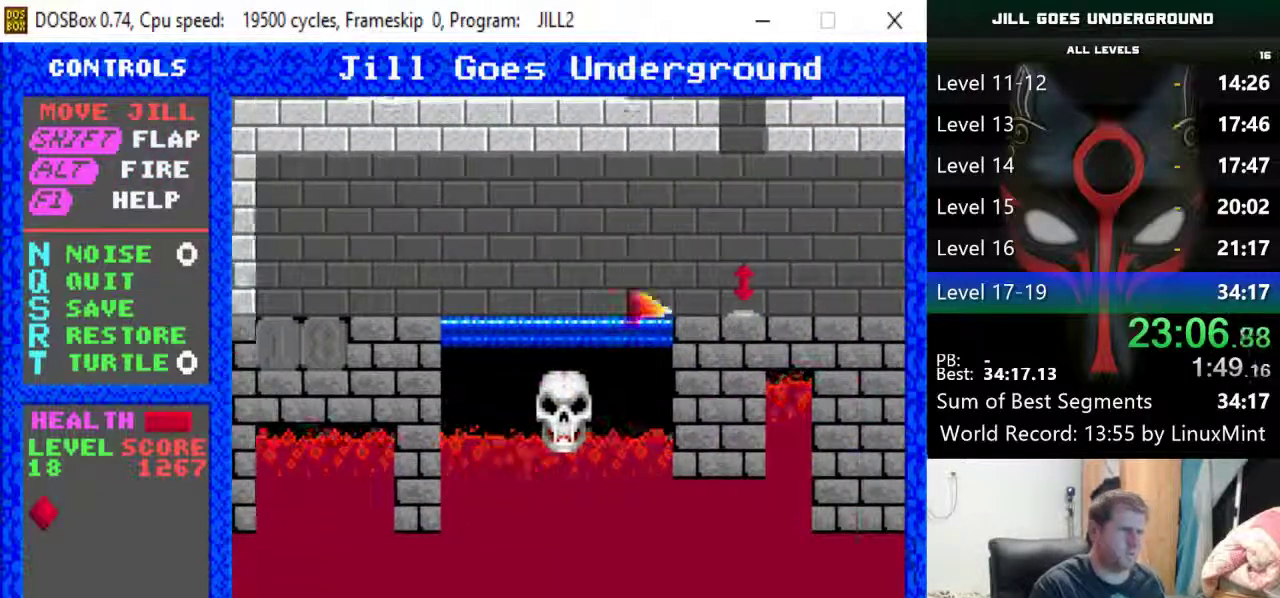
{"keys": [], "events": [[133, "shift", "up"], [167, "shift", "down"], [217, "right", "up"], [217, "shift", "up"], [267, "right", "down"], [267, "shift", "down"], [367, "right", "up"], [367, "shift", "up"], [417, "shift", "down"], [500, "shift", "up"]]}
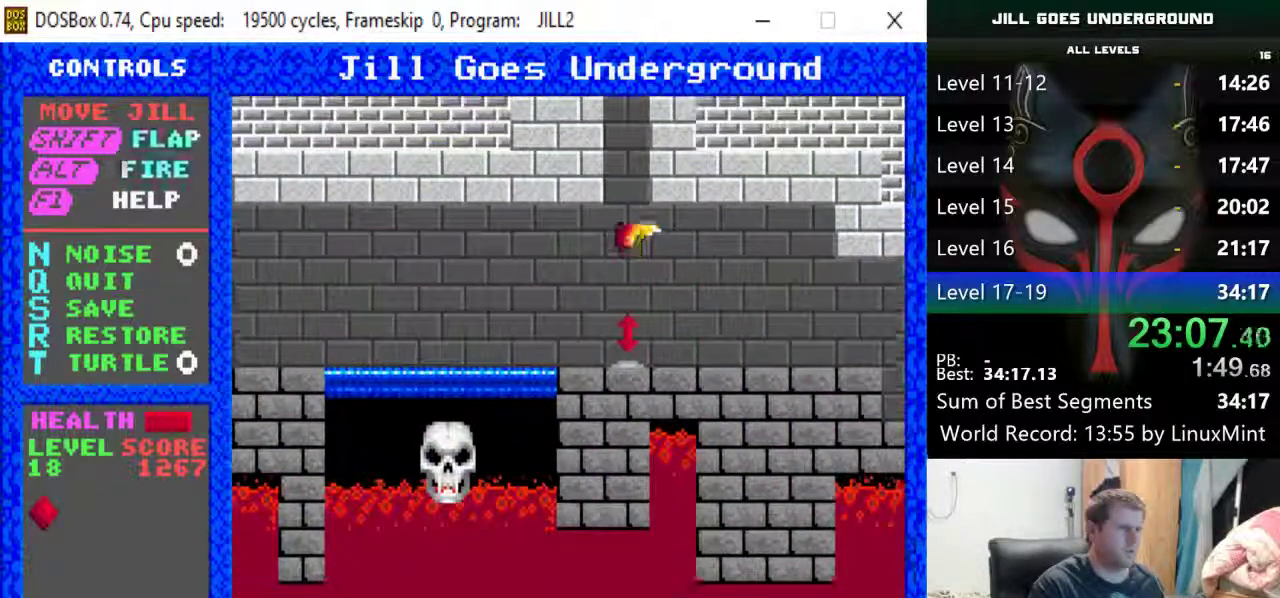
{"keys": [], "events": [[100, "shift", "down"], [150, "left", "down"], [183, "shift", "up"], [233, "shift", "down"], [283, "left", "up"], [333, "shift", "up"], [383, "shift", "down"], [467, "shift", "up"]]}
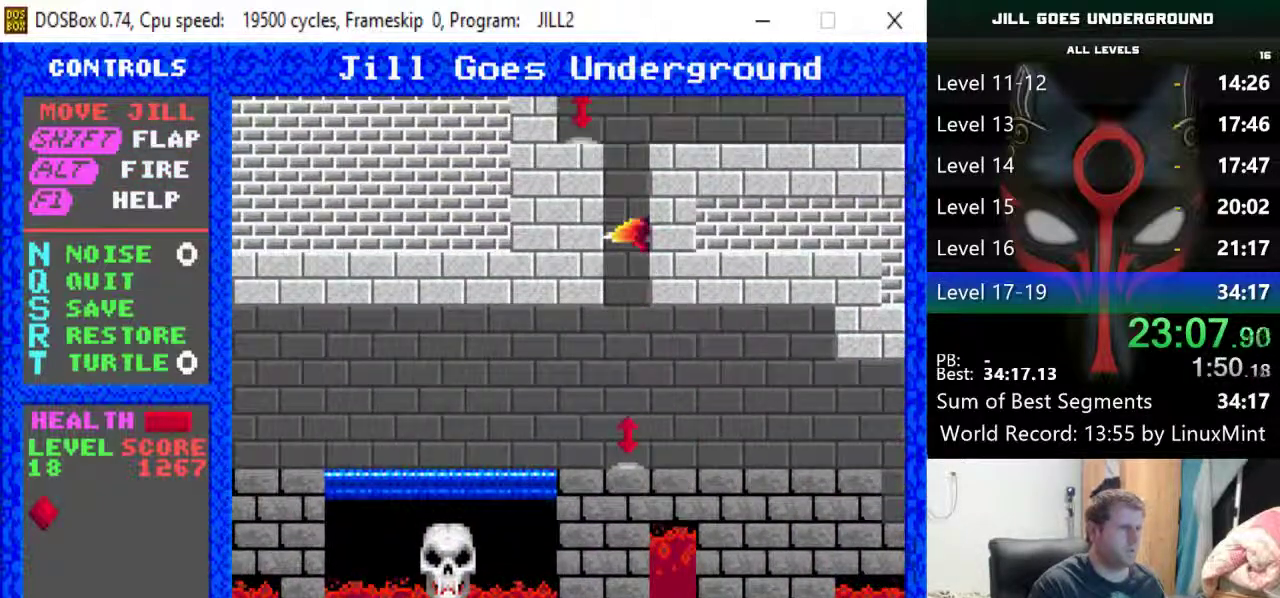
{"keys": ["right"], "events": [[17, "shift", "down"], [117, "shift", "up"], [167, "right", "down"], [200, "shift", "down"], [300, "shift", "up"], [350, "shift", "down"], [400, "shift", "up"]]}
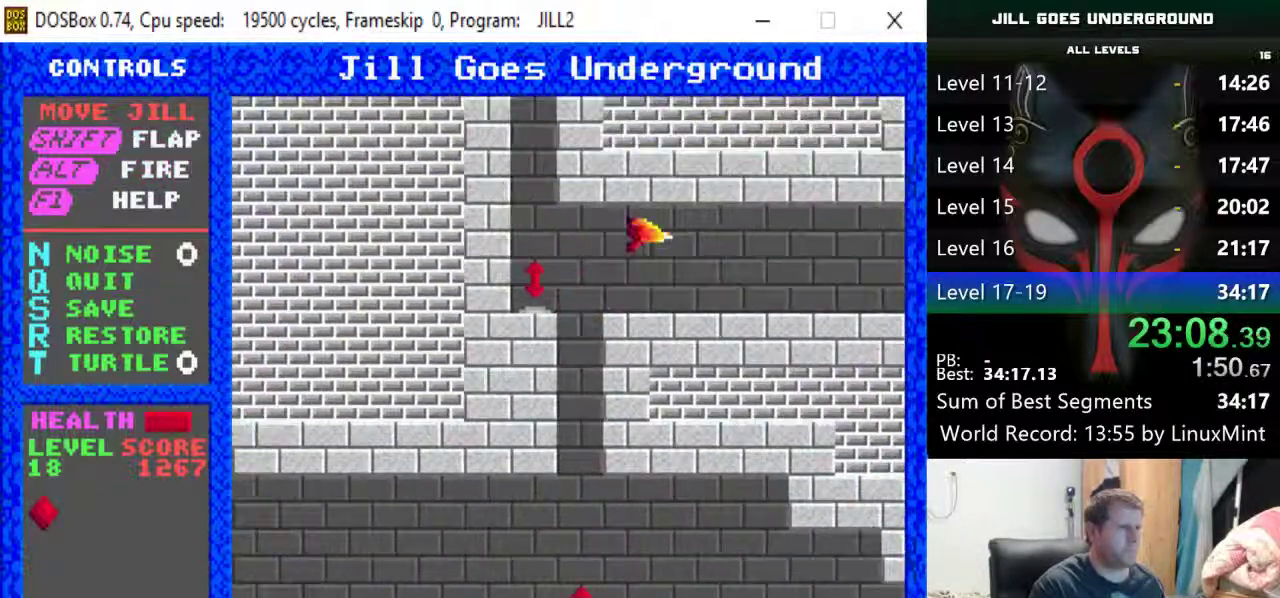
{"keys": ["right"], "events": []}
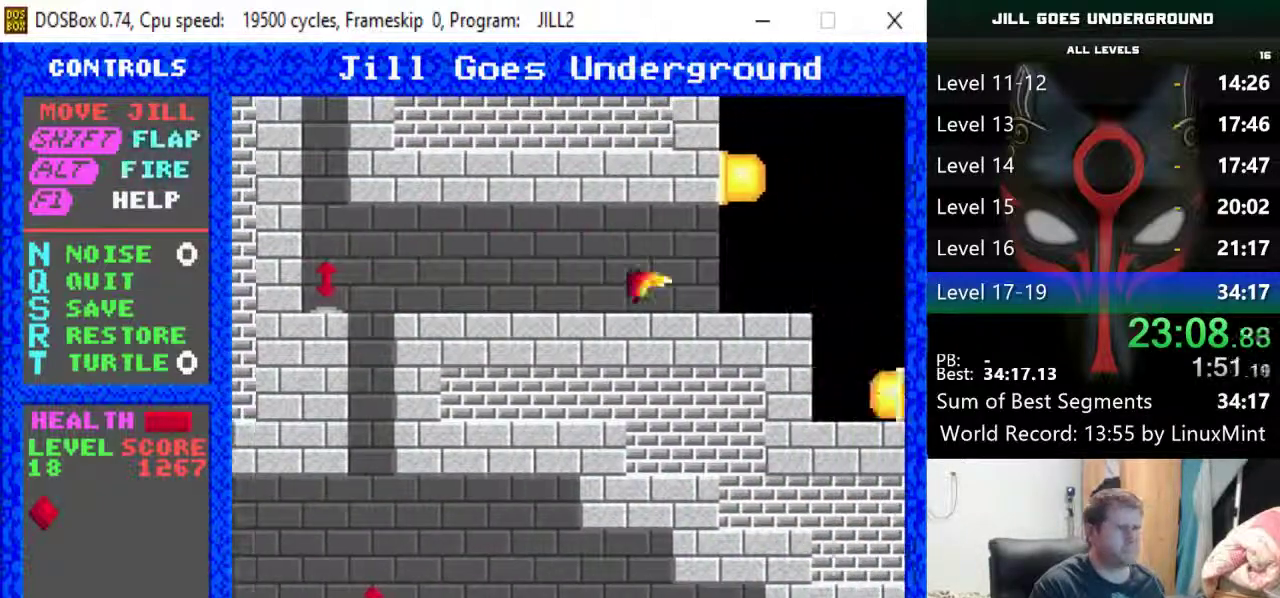
{"keys": ["right"], "events": [[100, "shift", "down"], [183, "shift", "up"]]}
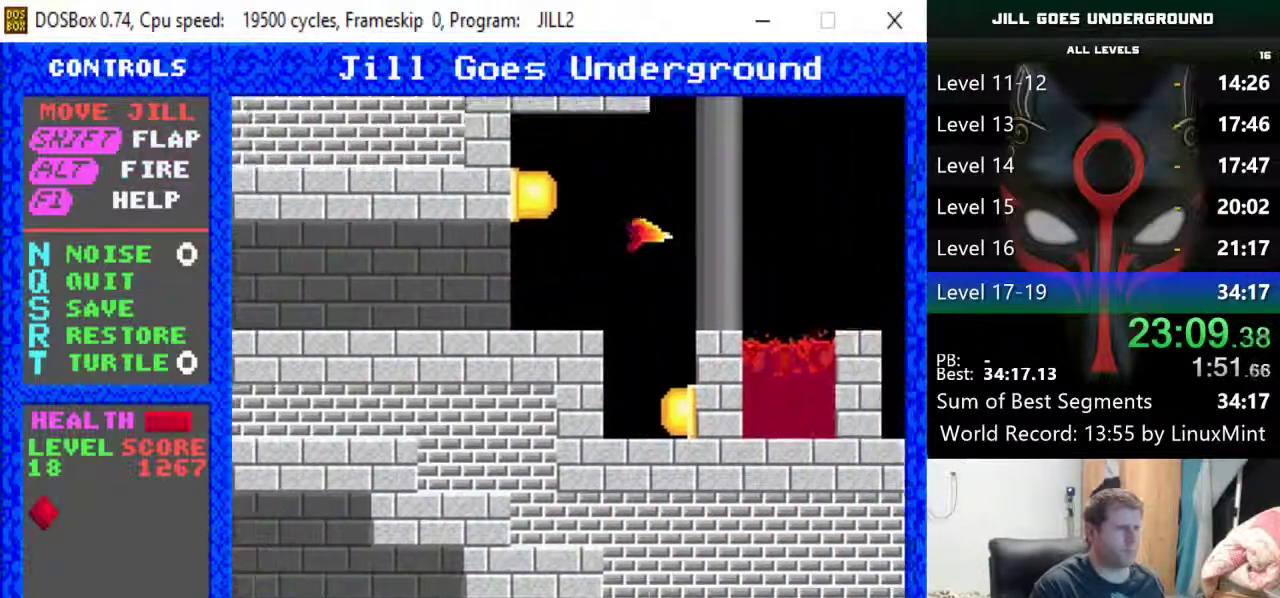
{"keys": [], "events": [[167, "right", "up"], [167, "shift", "down"], [250, "shift", "up"]]}
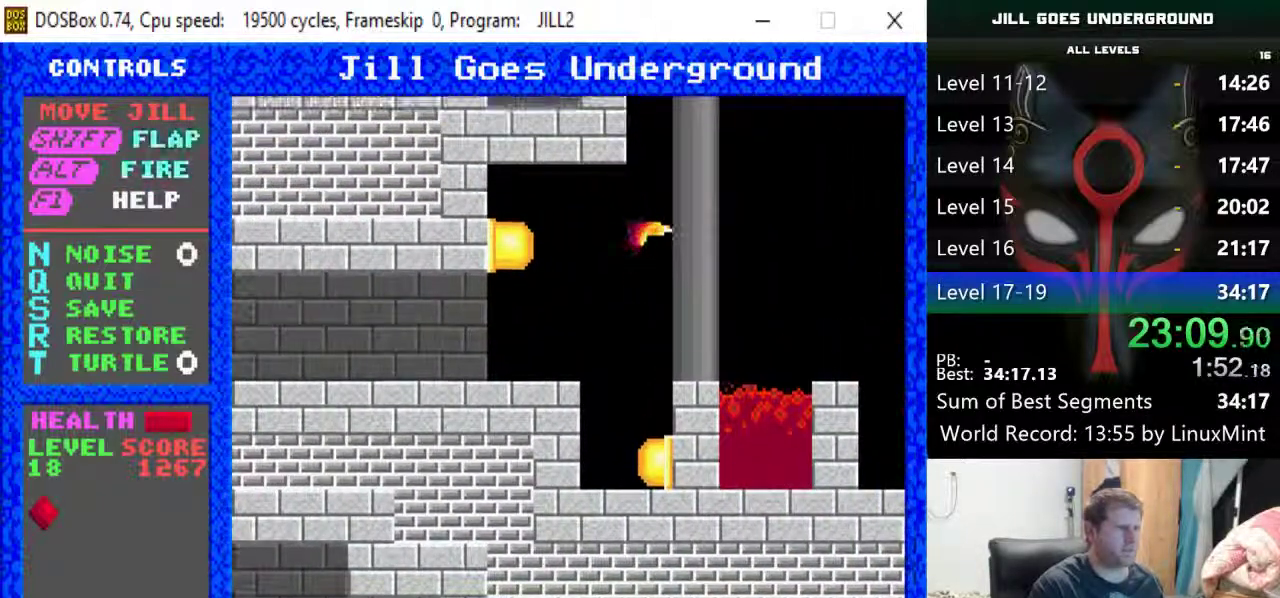
{"keys": [], "events": []}
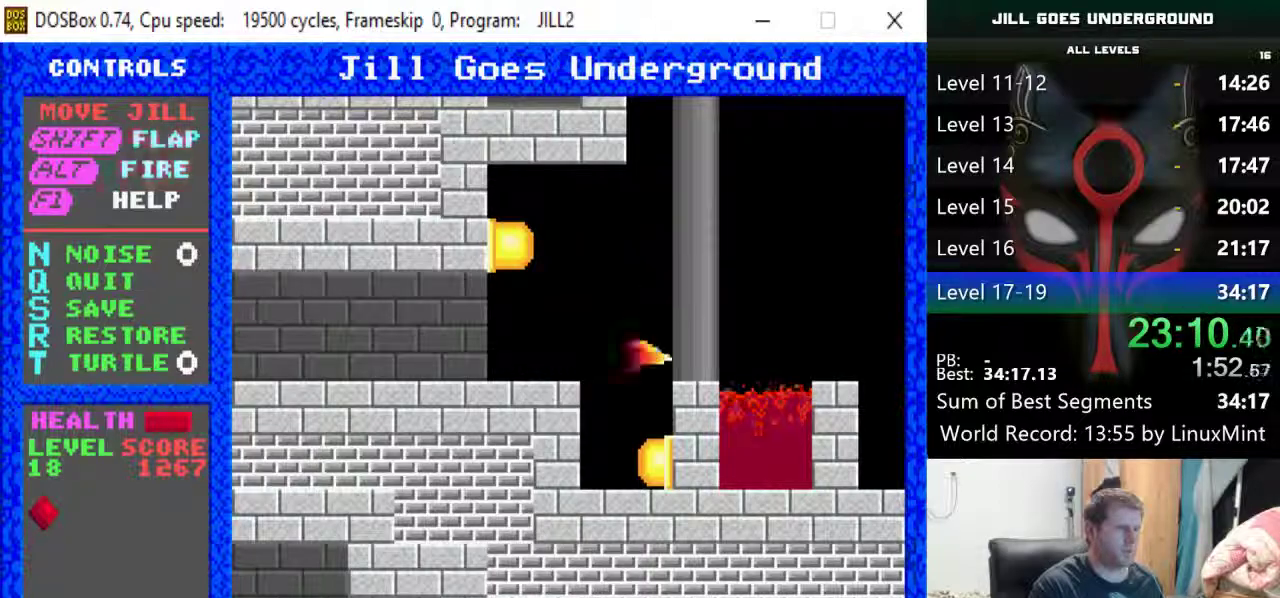
{"keys": ["shift"], "events": [[233, "shift", "down"], [333, "shift", "up"], [383, "shift", "down"]]}
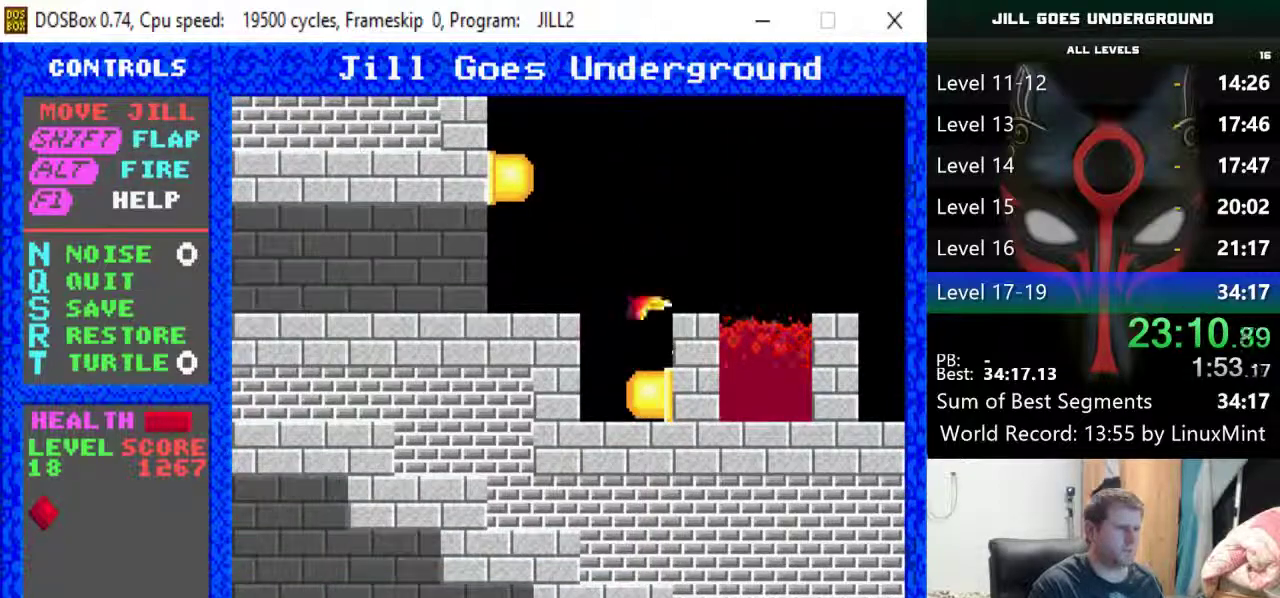
{"keys": ["right", "shift"], "events": [[17, "shift", "up"], [67, "shift", "down"], [150, "right", "down"], [433, "shift", "up"], [483, "shift", "down"]]}